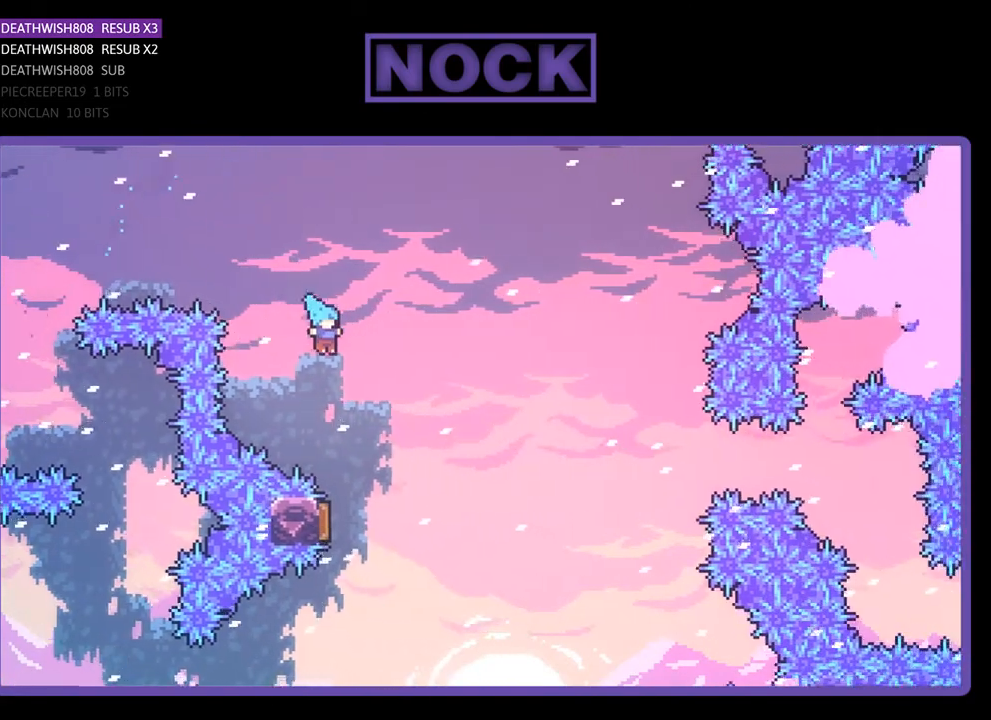
Gameplay with a controller (PlayStation layout); each line is a JSON object with the inputs held at the frame after it. "events" lists button and stick changes between this image and that frame as [ms after this image, input, new state], when the widget could be followed in between. Not read: left_stick.
{"buttons": ["R2", "DPAD_LEFT"], "right_stick": "center", "events": [[67, "DPAD_RIGHT", "up"], [233, "DPAD_LEFT", "down"]]}
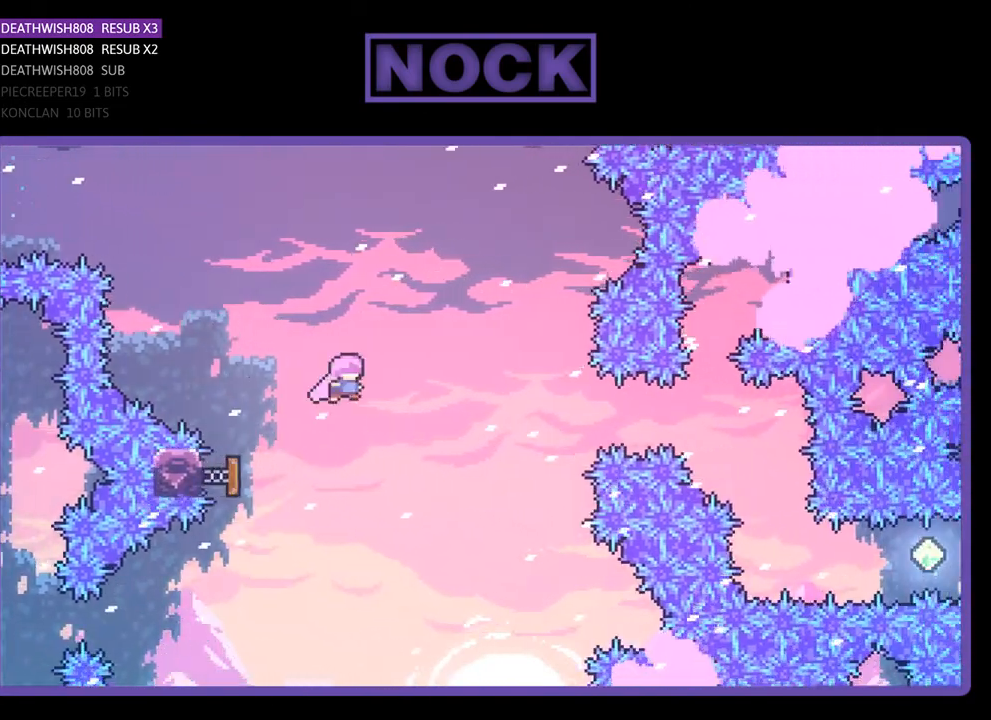
{"buttons": ["CIRCLE", "R2", "DPAD_RIGHT"], "right_stick": "center", "events": [[67, "DPAD_LEFT", "up"], [300, "DPAD_RIGHT", "down"], [500, "CIRCLE", "down"]]}
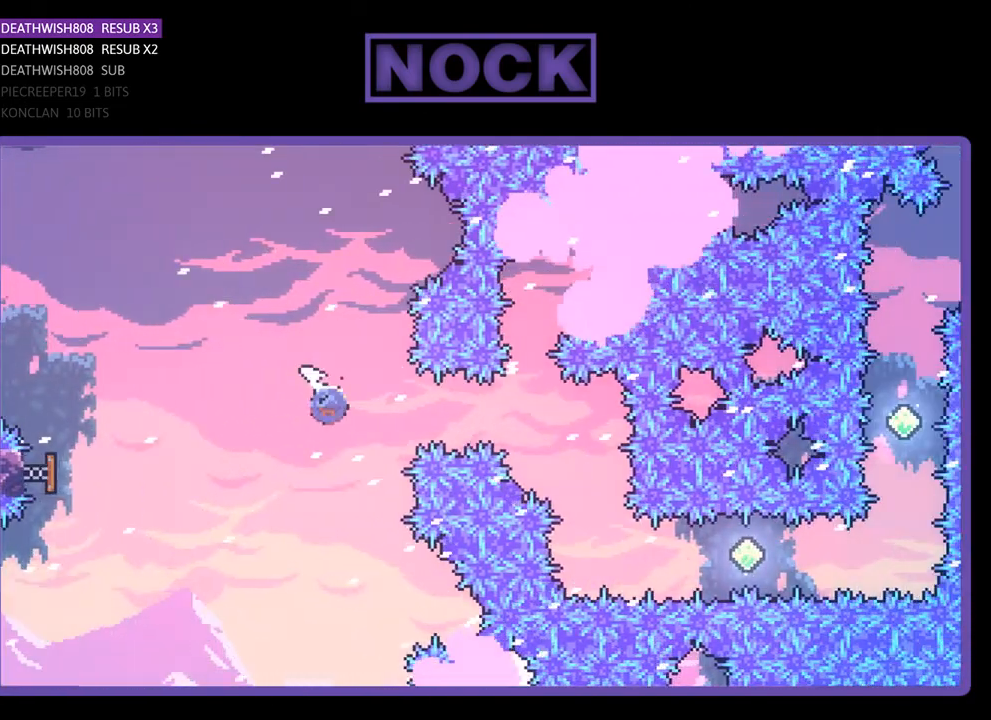
{"buttons": ["R2"], "right_stick": "center", "events": [[200, "CIRCLE", "up"], [300, "CIRCLE", "down"], [400, "CIRCLE", "up"], [400, "DPAD_RIGHT", "up"]]}
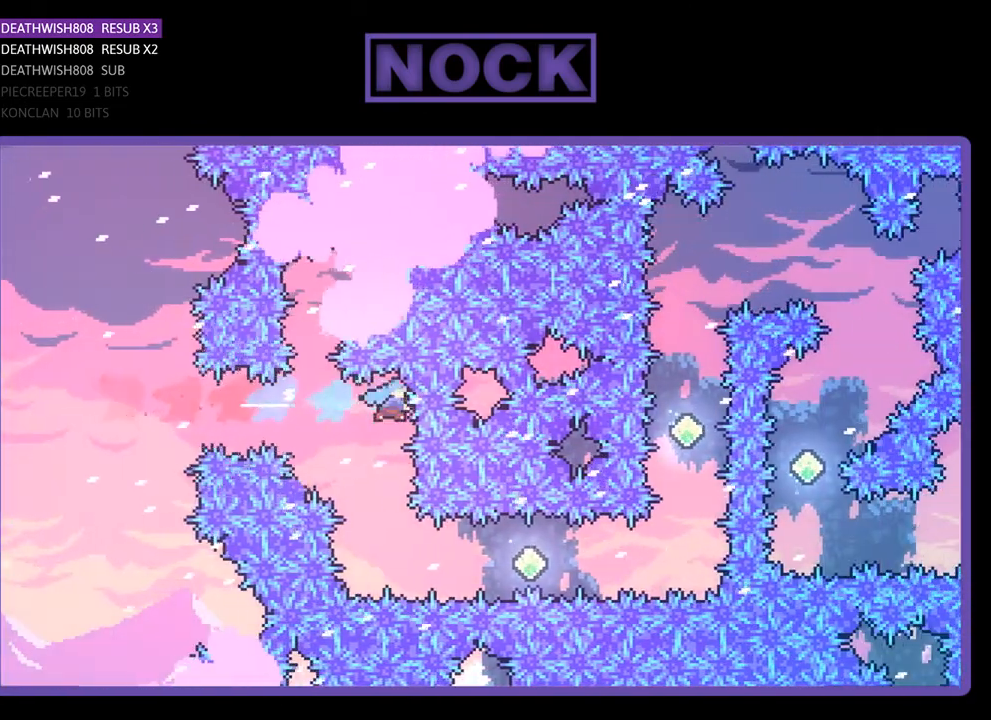
{"buttons": [], "right_stick": "center", "events": [[167, "DPAD_LEFT", "down"], [267, "DPAD_LEFT", "up"], [433, "R2", "up"]]}
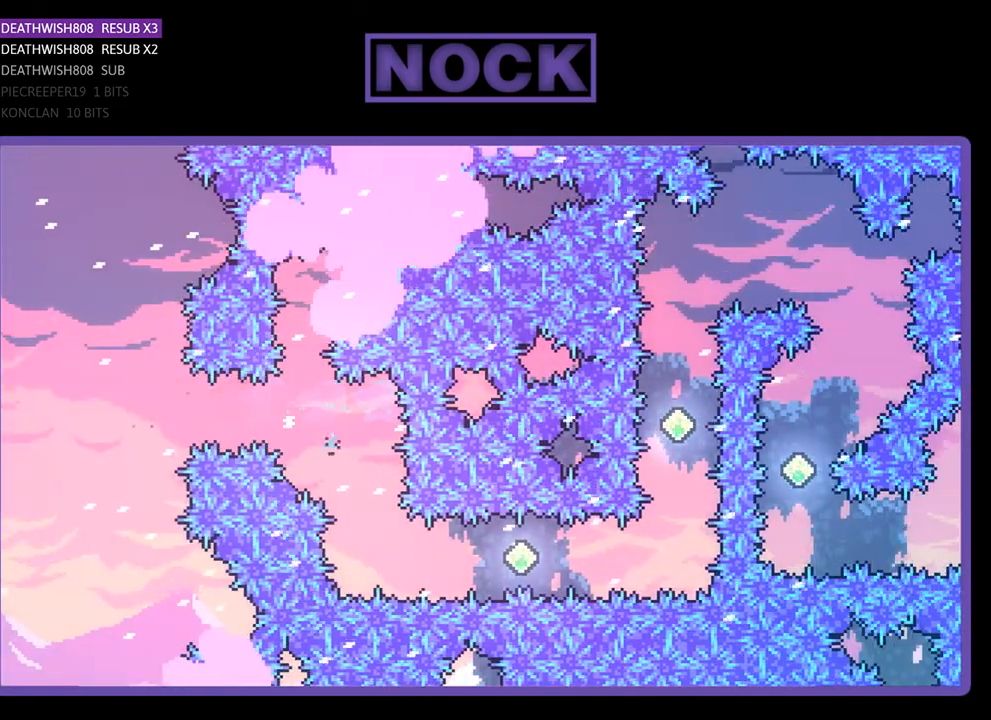
{"buttons": [], "right_stick": "center", "events": []}
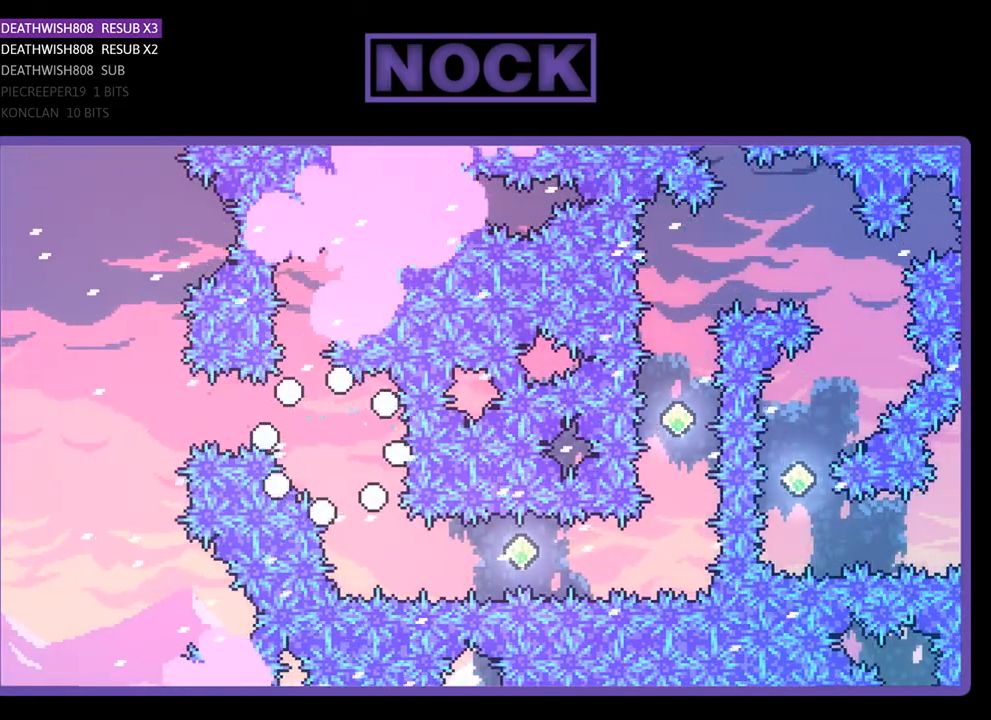
{"buttons": [], "right_stick": "center", "events": []}
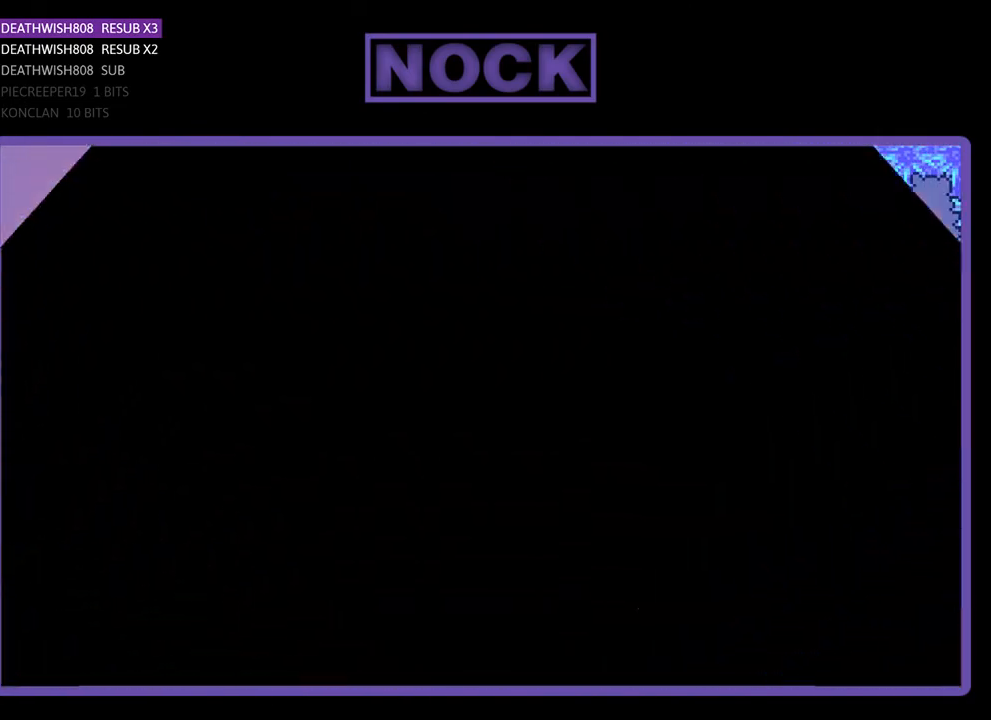
{"buttons": ["R2", "DPAD_RIGHT"], "right_stick": "center", "events": [[33, "R2", "down"], [267, "DPAD_RIGHT", "down"]]}
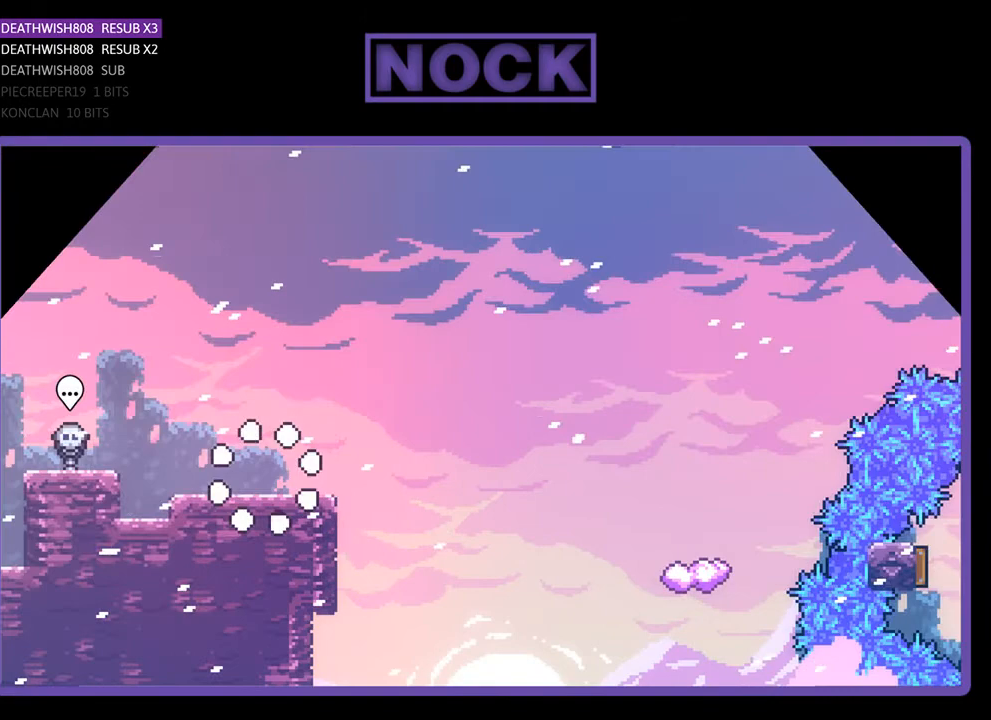
{"buttons": ["CROSS", "R2", "DPAD_UP", "DPAD_RIGHT"], "right_stick": "center", "events": [[367, "DPAD_UP", "down"], [400, "CROSS", "down"]]}
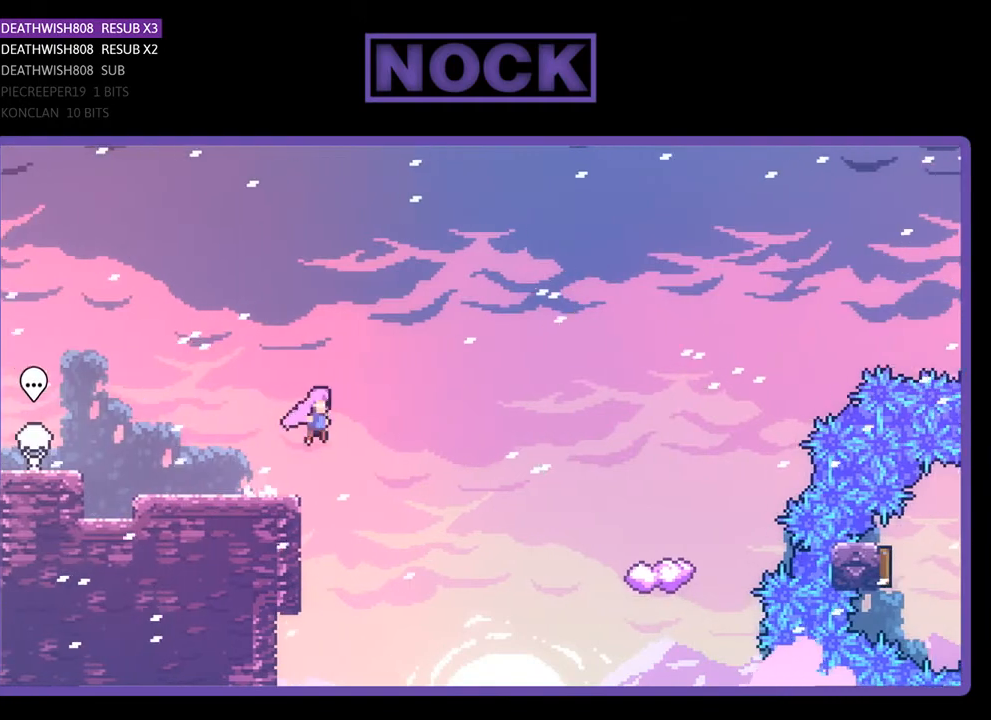
{"buttons": ["R2", "DPAD_UP", "DPAD_RIGHT"], "right_stick": "center", "events": [[67, "CROSS", "up"]]}
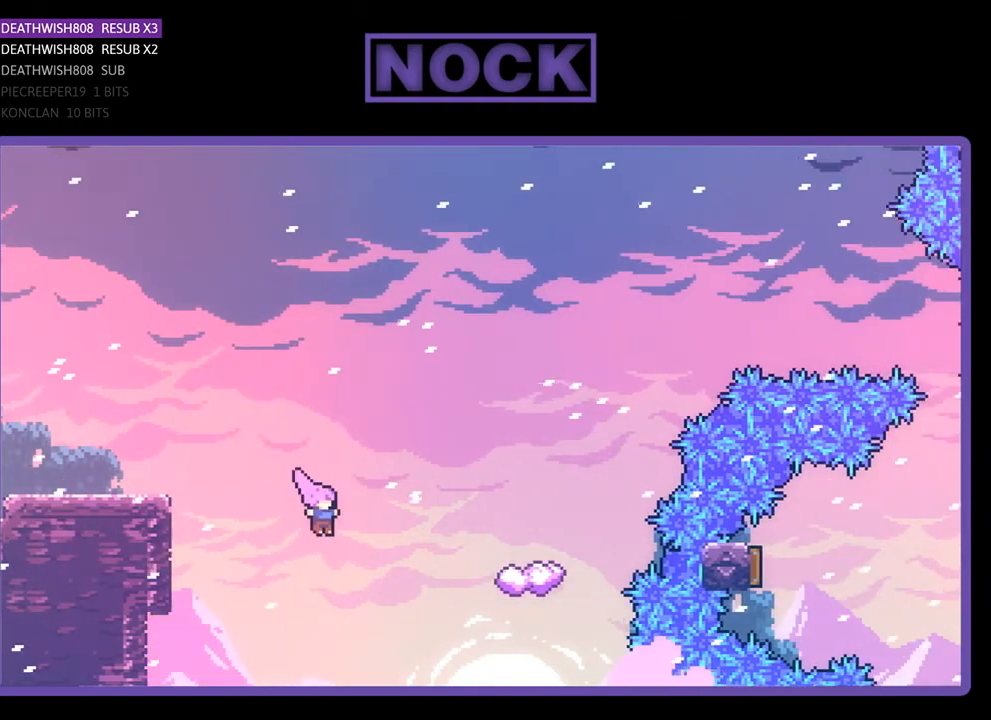
{"buttons": ["R2", "DPAD_RIGHT"], "right_stick": "center", "events": [[33, "CIRCLE", "down"], [267, "DPAD_UP", "up"], [400, "CIRCLE", "up"]]}
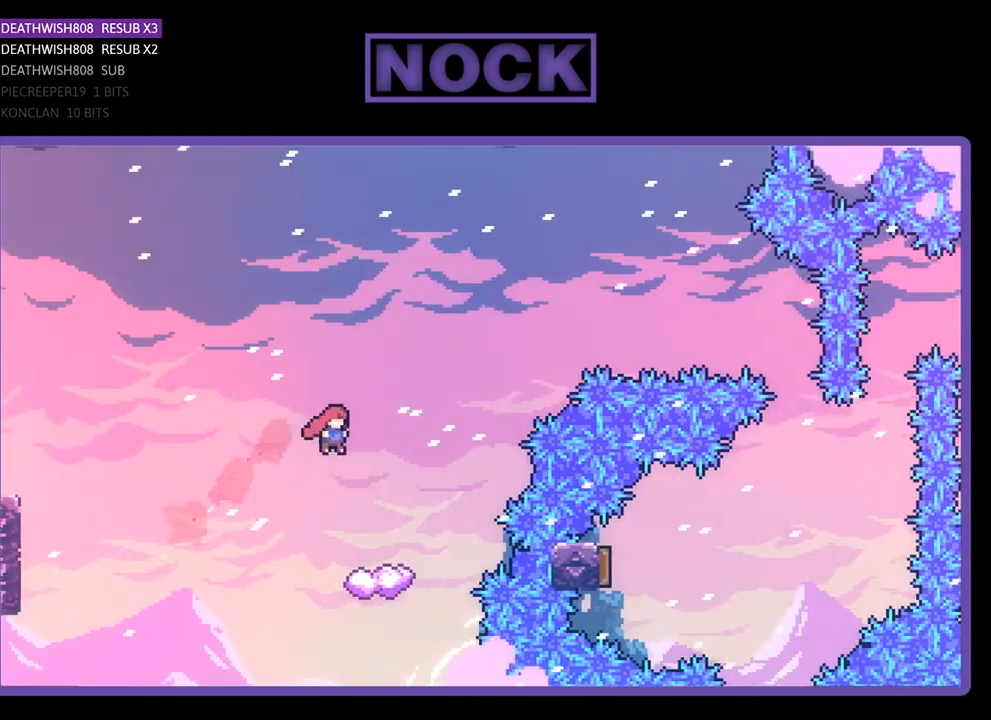
{"buttons": ["R2"], "right_stick": "center", "events": [[200, "DPAD_RIGHT", "up"]]}
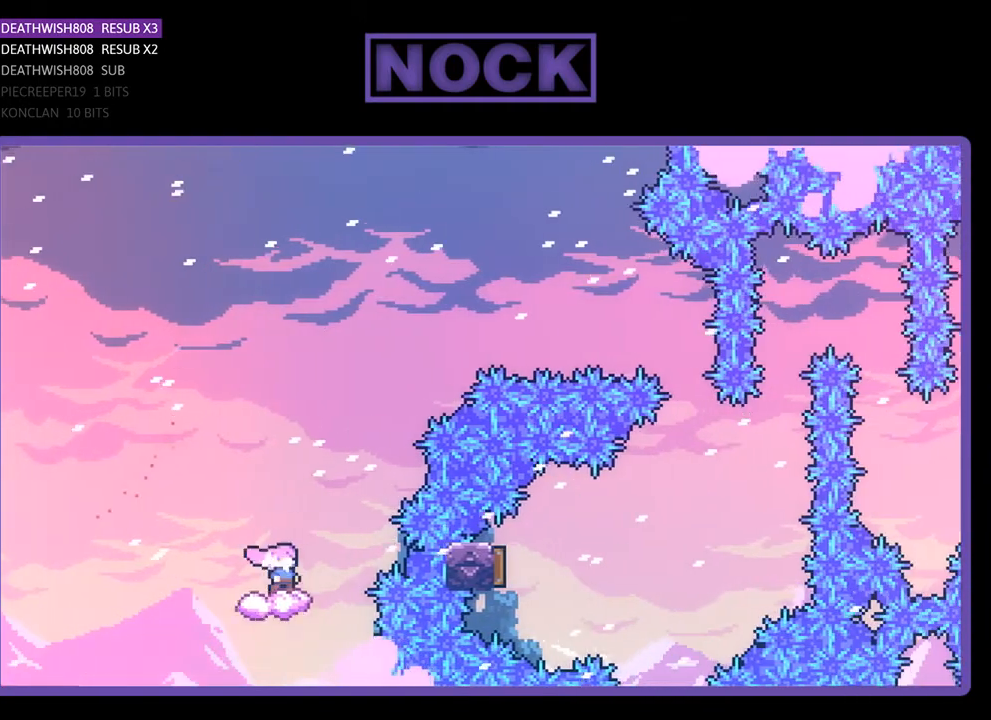
{"buttons": ["CROSS", "R2", "DPAD_RIGHT"], "right_stick": "center", "events": [[33, "DPAD_RIGHT", "down"], [133, "CROSS", "down"]]}
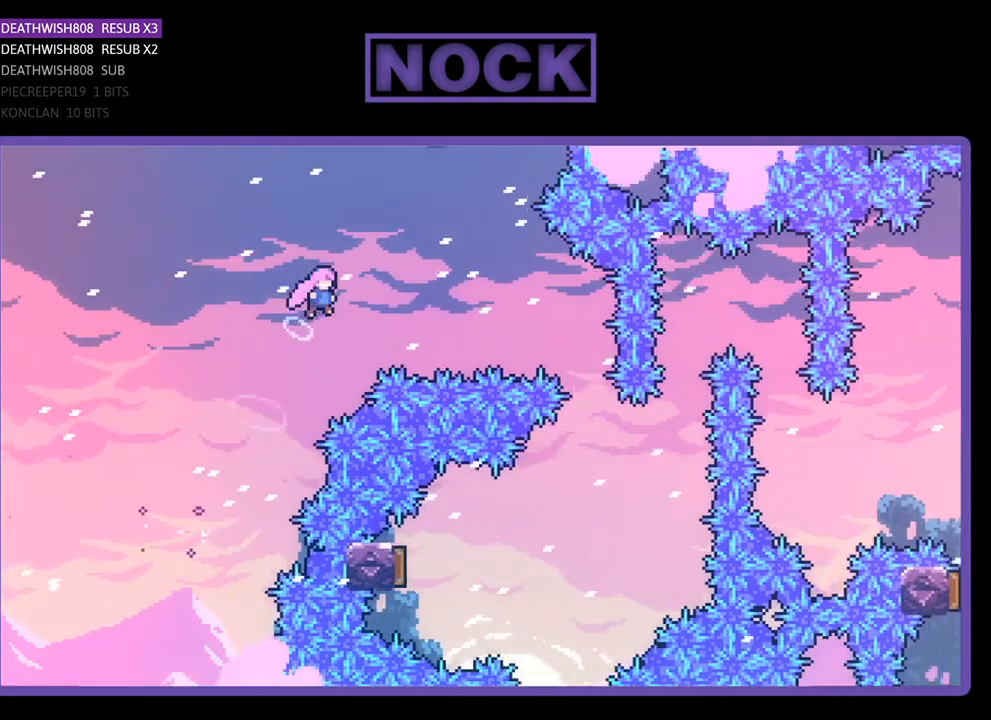
{"buttons": ["CIRCLE", "R2", "DPAD_RIGHT"], "right_stick": "center", "events": [[33, "CROSS", "up"], [167, "CIRCLE", "down"]]}
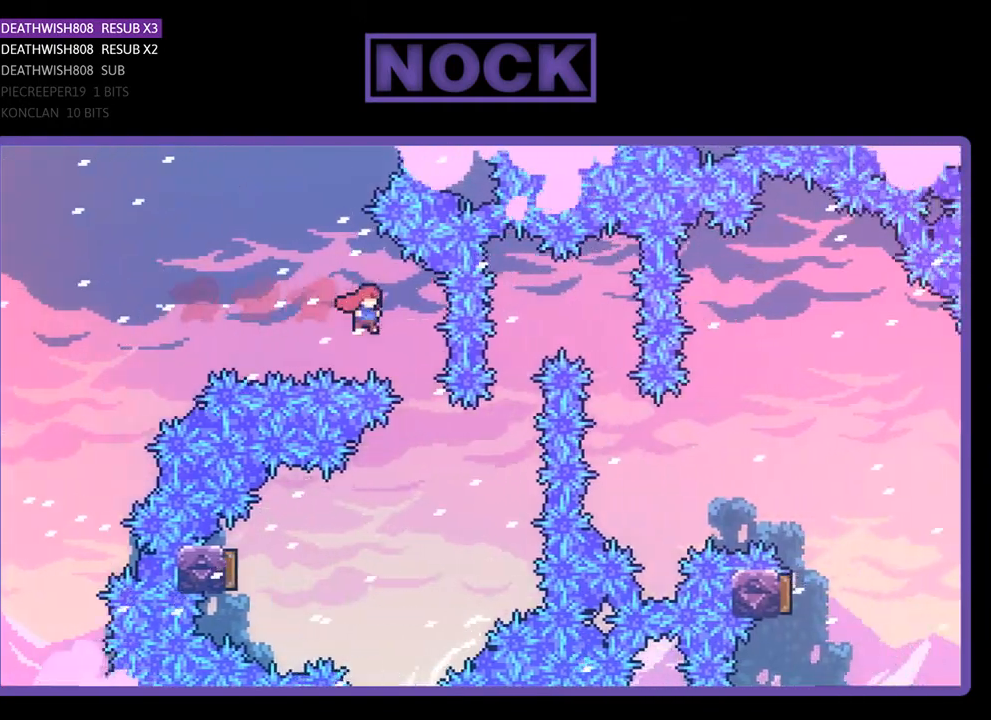
{"buttons": ["R2", "DPAD_LEFT"], "right_stick": "center", "events": [[133, "CIRCLE", "up"], [133, "DPAD_RIGHT", "up"], [200, "DPAD_LEFT", "down"]]}
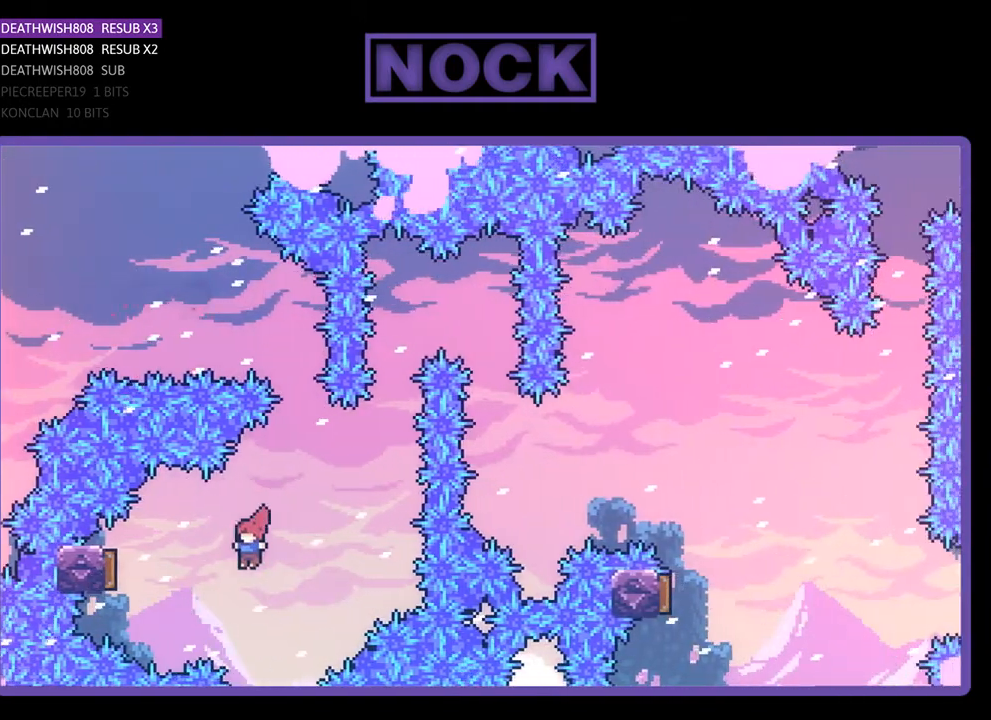
{"buttons": ["R2", "DPAD_RIGHT"], "right_stick": "center", "events": [[33, "CIRCLE", "down"], [233, "DPAD_LEFT", "up"], [267, "CIRCLE", "up"], [400, "DPAD_RIGHT", "down"]]}
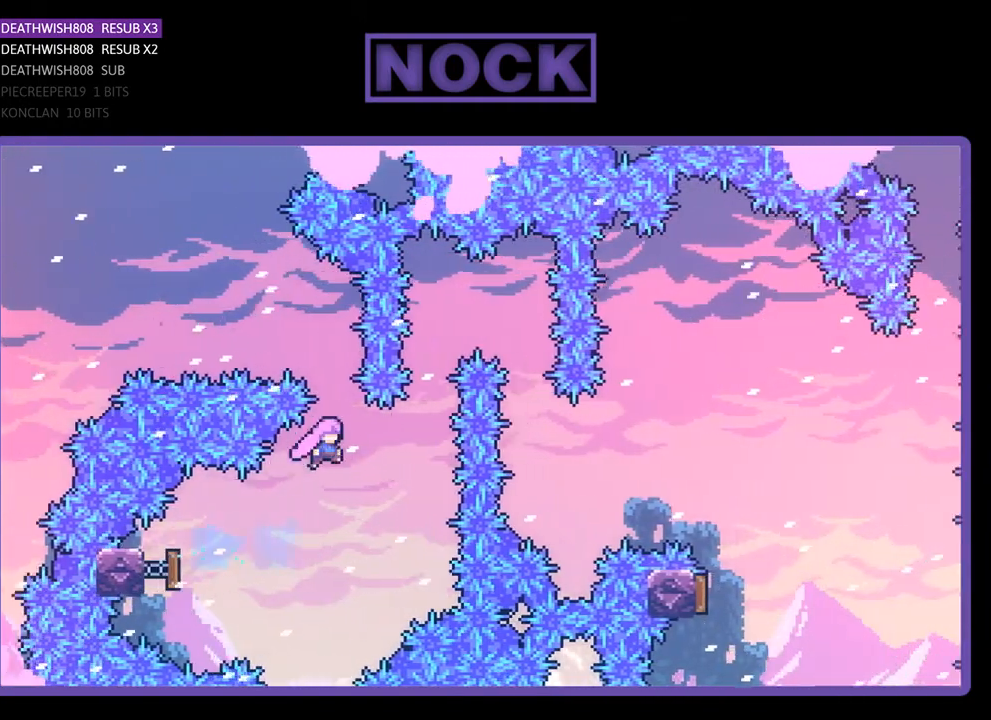
{"buttons": ["CIRCLE", "R2", "DPAD_UP", "DPAD_RIGHT"], "right_stick": "center", "events": [[233, "DPAD_UP", "down"], [267, "CIRCLE", "down"], [267, "DPAD_RIGHT", "up"], [400, "DPAD_RIGHT", "down"]]}
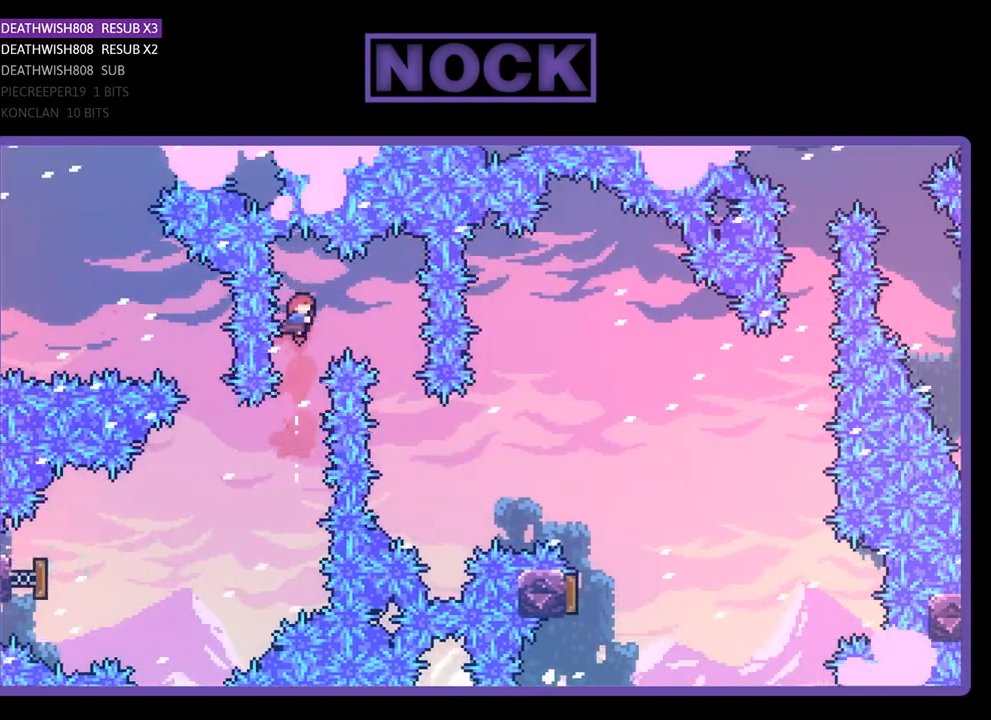
{"buttons": ["R2", "DPAD_UP", "DPAD_RIGHT"], "right_stick": "center", "events": [[67, "CIRCLE", "up"], [267, "DPAD_UP", "up"], [367, "DPAD_RIGHT", "up"], [467, "DPAD_RIGHT", "down"], [467, "DPAD_UP", "down"]]}
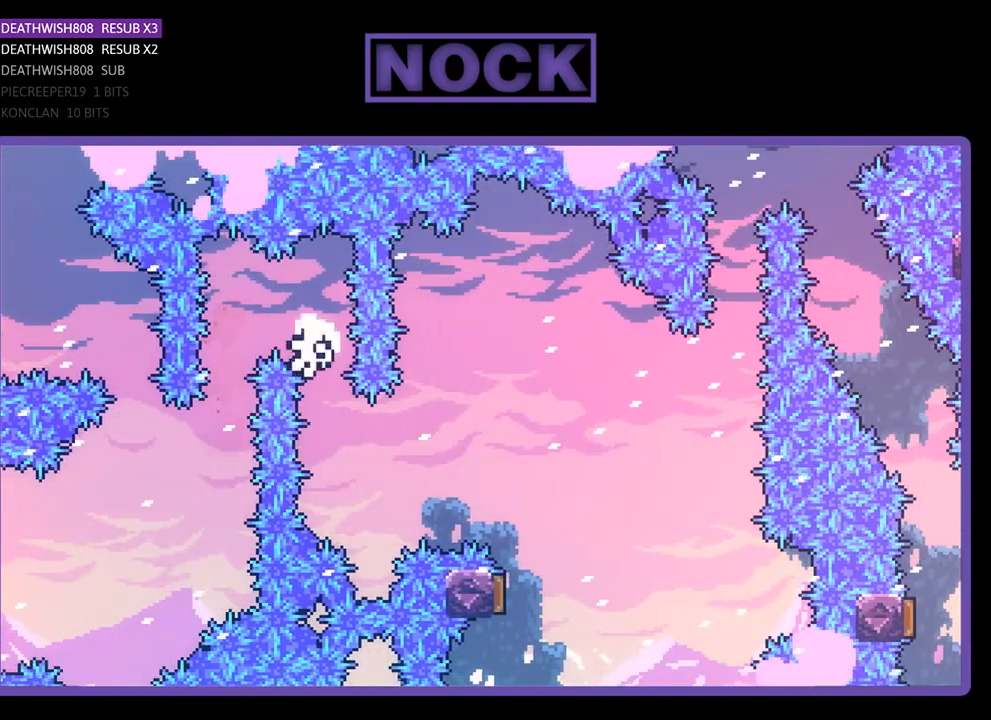
{"buttons": [], "right_stick": "center", "events": [[367, "DPAD_RIGHT", "up"], [367, "DPAD_UP", "up"], [367, "R2", "up"]]}
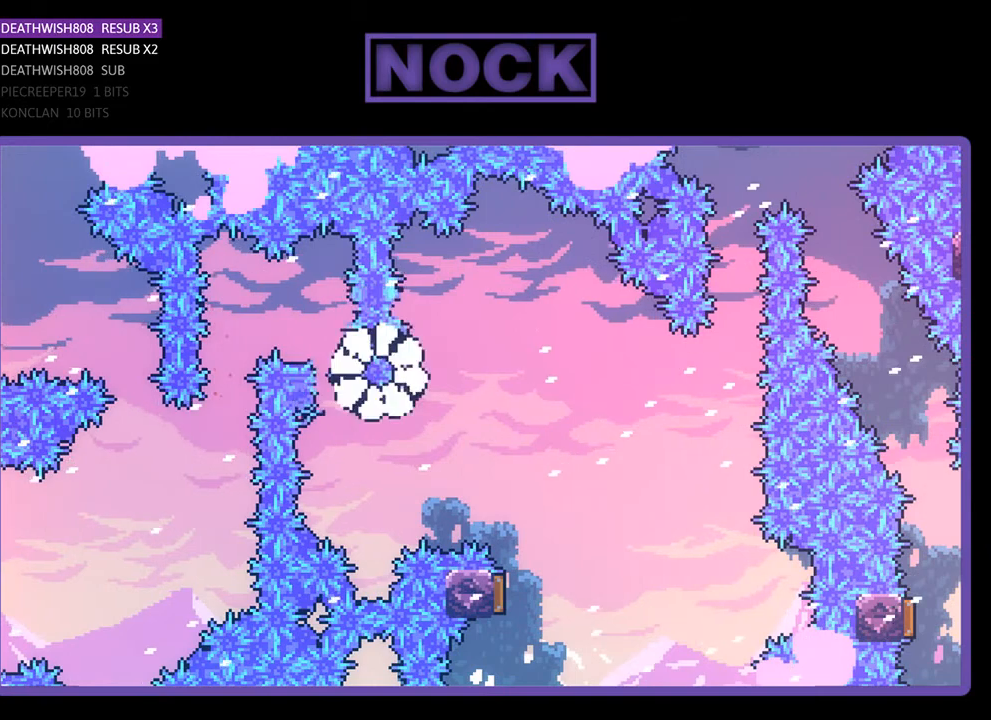
{"buttons": [], "right_stick": "center", "events": []}
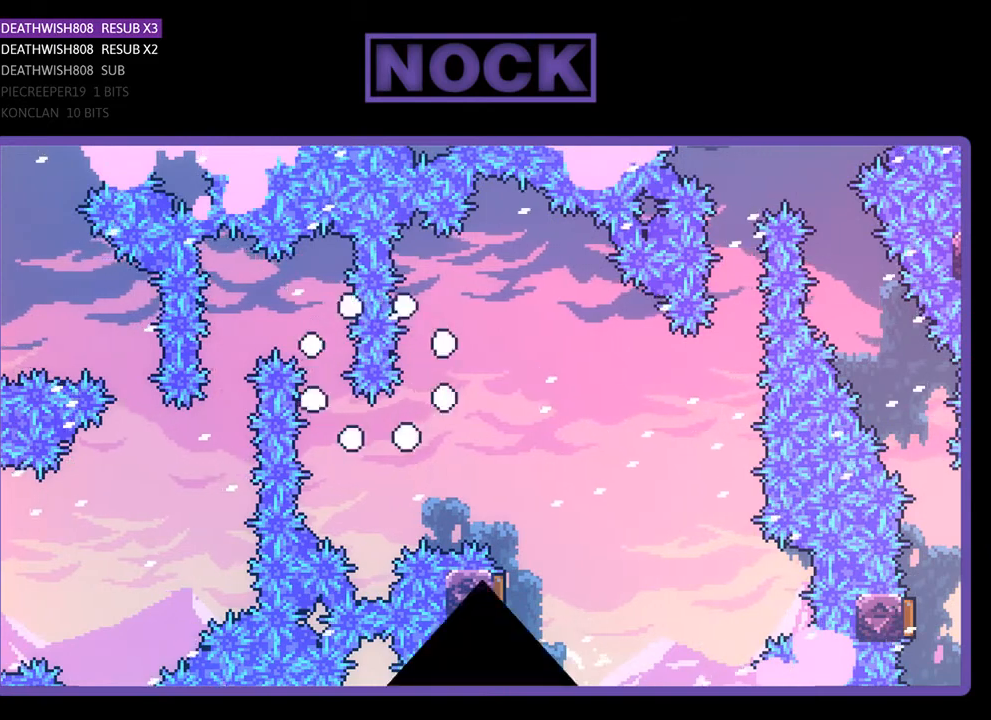
{"buttons": ["R2", "DPAD_RIGHT"], "right_stick": "center", "events": [[167, "R2", "down"], [267, "DPAD_RIGHT", "down"]]}
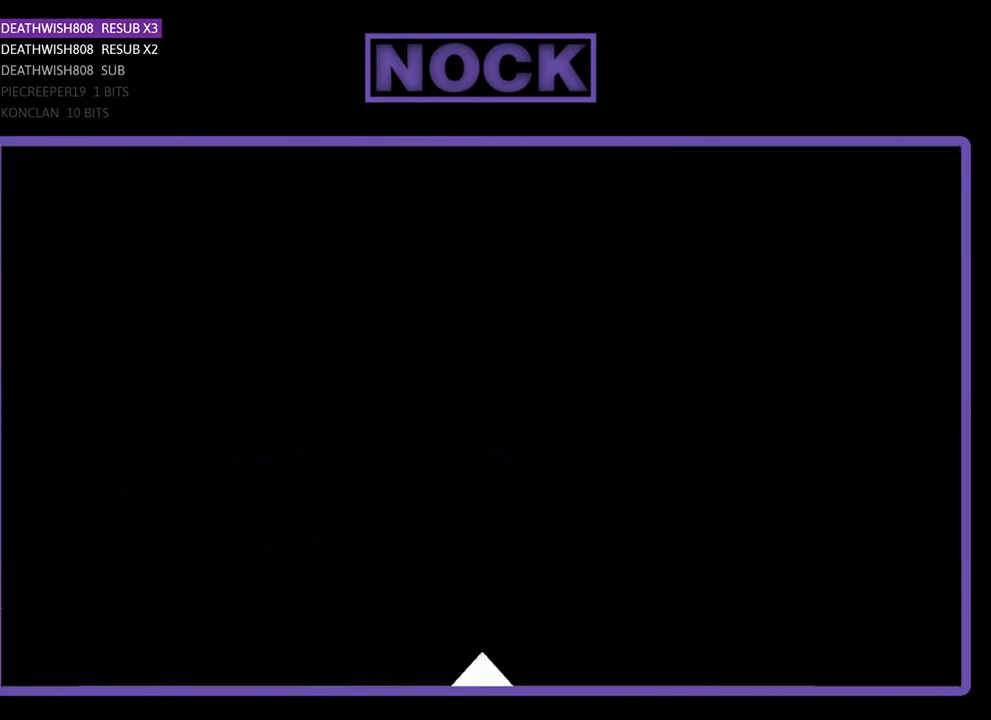
{"buttons": ["R2", "DPAD_RIGHT"], "right_stick": "center", "events": [[33, "DPAD_RIGHT", "up"], [200, "R2", "up"], [267, "DPAD_RIGHT", "down"], [333, "R2", "down"]]}
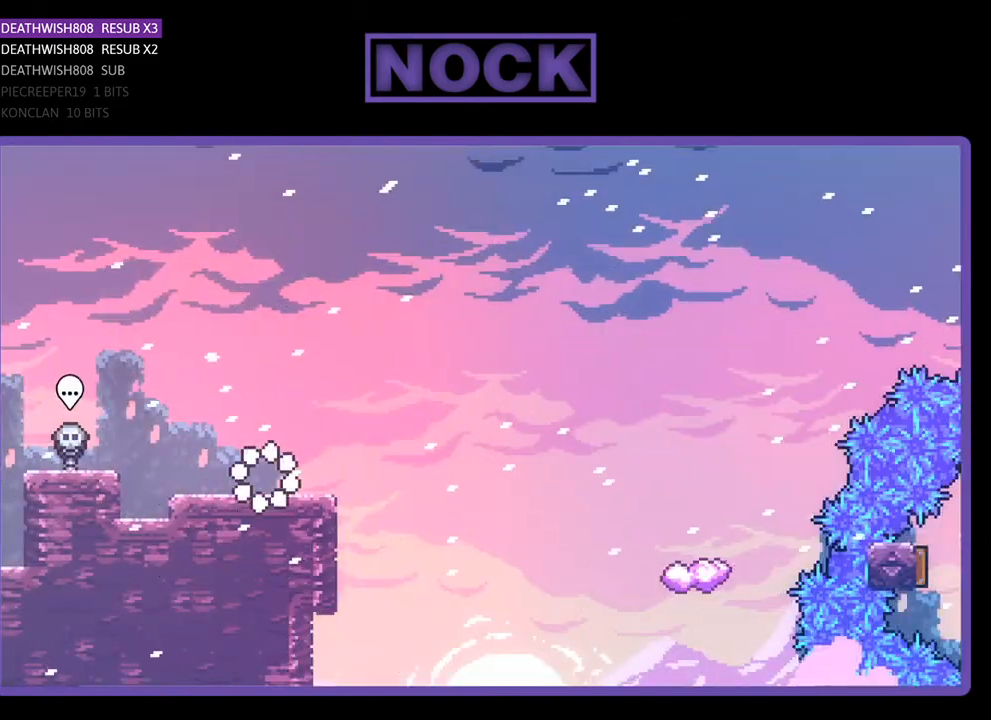
{"buttons": ["R2", "DPAD_UP", "DPAD_RIGHT"], "right_stick": "center", "events": [[300, "DPAD_UP", "down"], [333, "CROSS", "down"], [467, "CROSS", "up"]]}
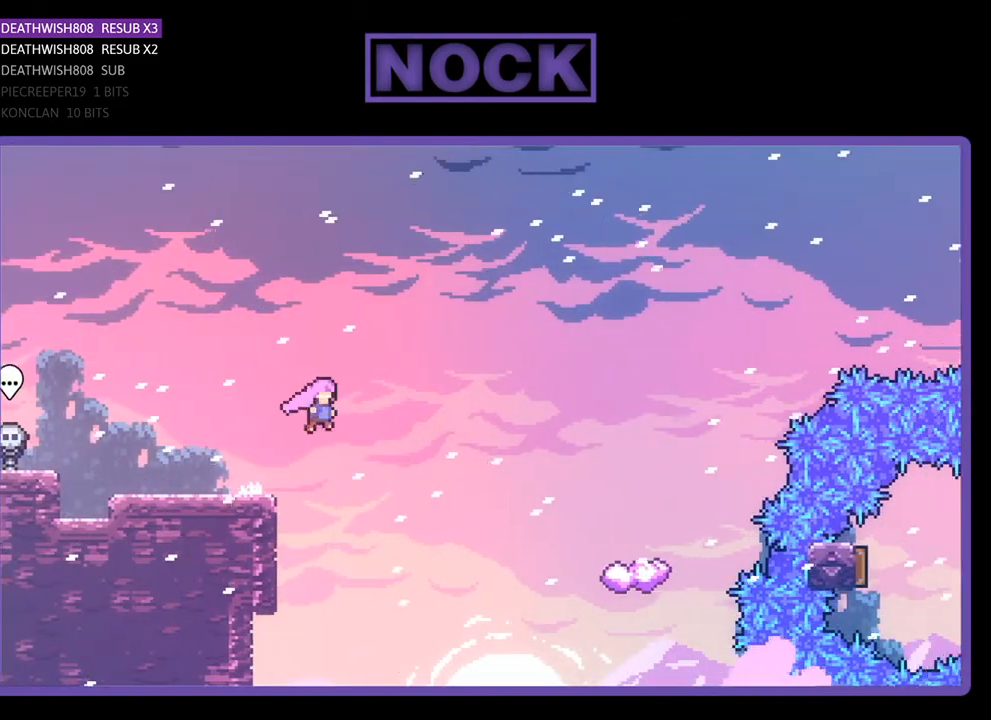
{"buttons": ["CIRCLE", "R2", "DPAD_UP", "DPAD_RIGHT"], "right_stick": "center", "events": [[467, "CIRCLE", "down"]]}
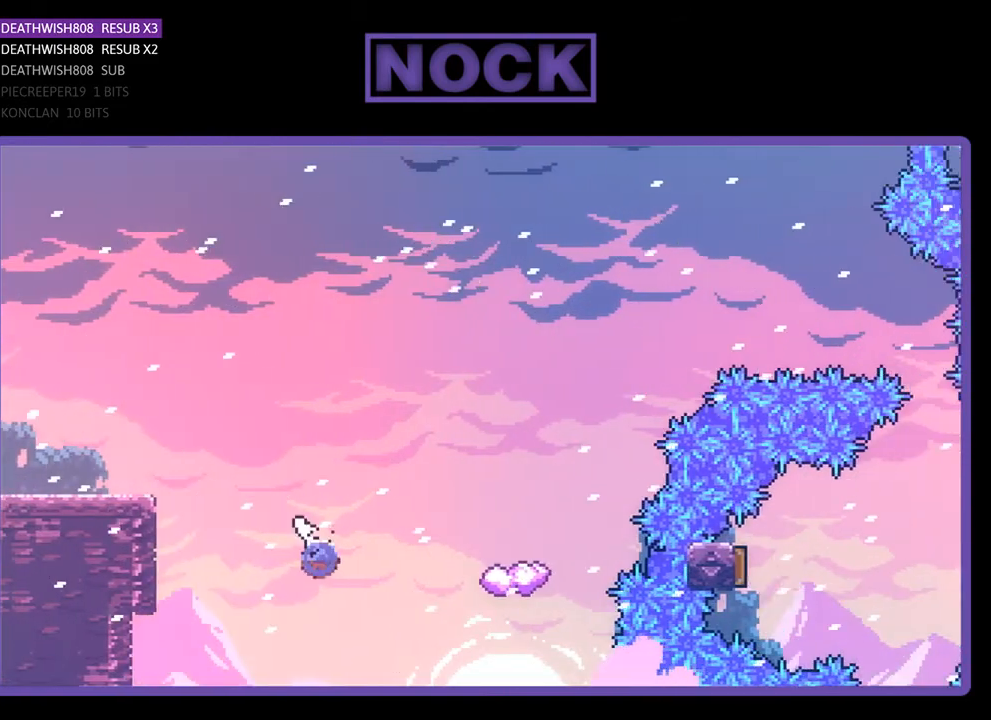
{"buttons": ["R2", "DPAD_RIGHT"], "right_stick": "center", "events": [[200, "DPAD_UP", "up"], [500, "CIRCLE", "up"]]}
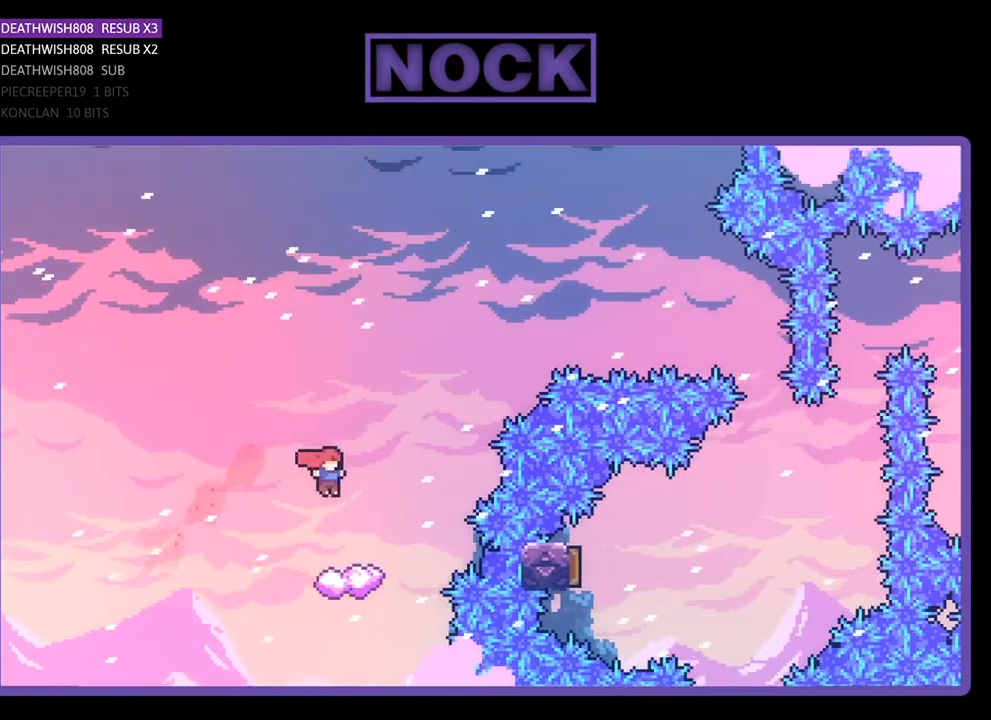
{"buttons": ["CROSS", "R2", "DPAD_RIGHT"], "right_stick": "center", "events": [[100, "DPAD_RIGHT", "up"], [367, "DPAD_RIGHT", "down"], [467, "CROSS", "down"]]}
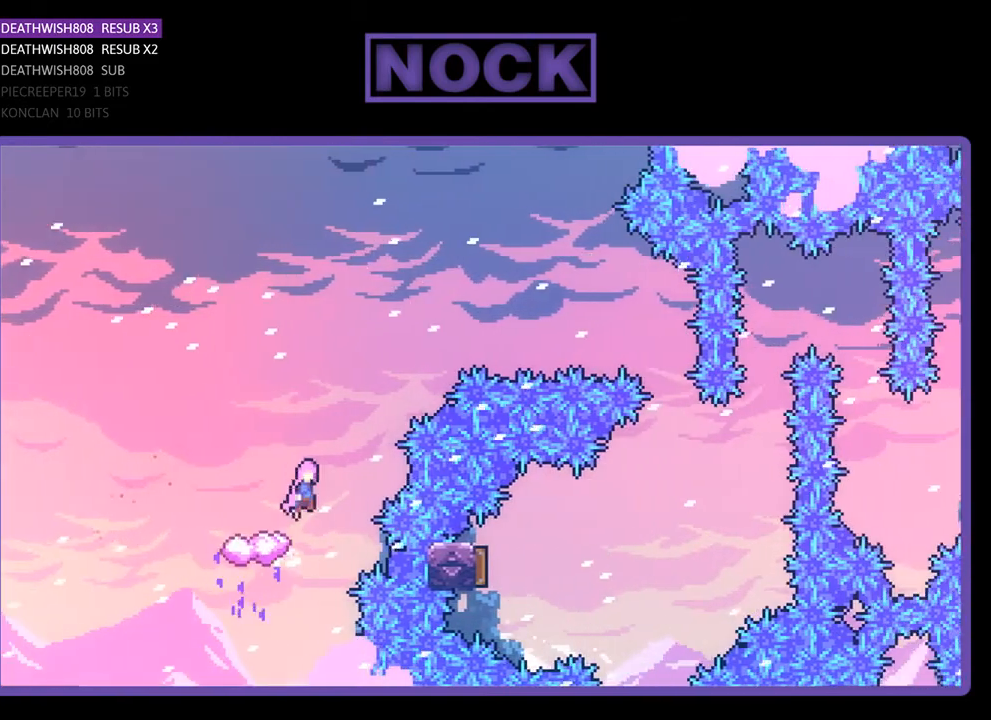
{"buttons": ["CIRCLE", "R2", "DPAD_RIGHT"], "right_stick": "center", "events": [[400, "CROSS", "up"], [500, "CIRCLE", "down"]]}
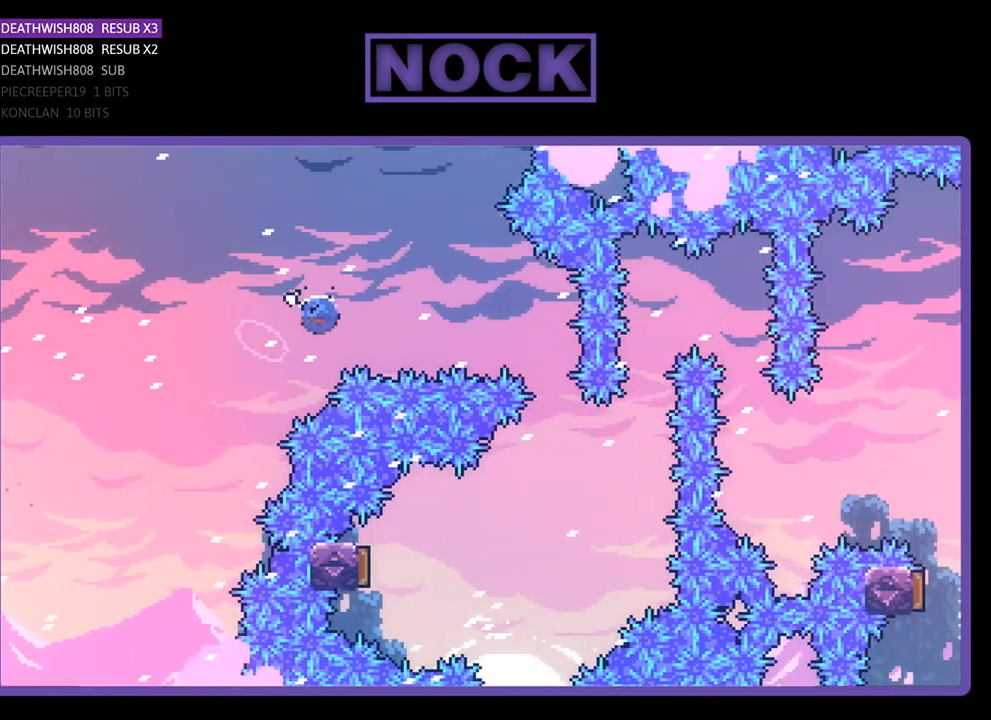
{"buttons": ["R2"], "right_stick": "center", "events": [[300, "CIRCLE", "up"], [400, "DPAD_RIGHT", "up"]]}
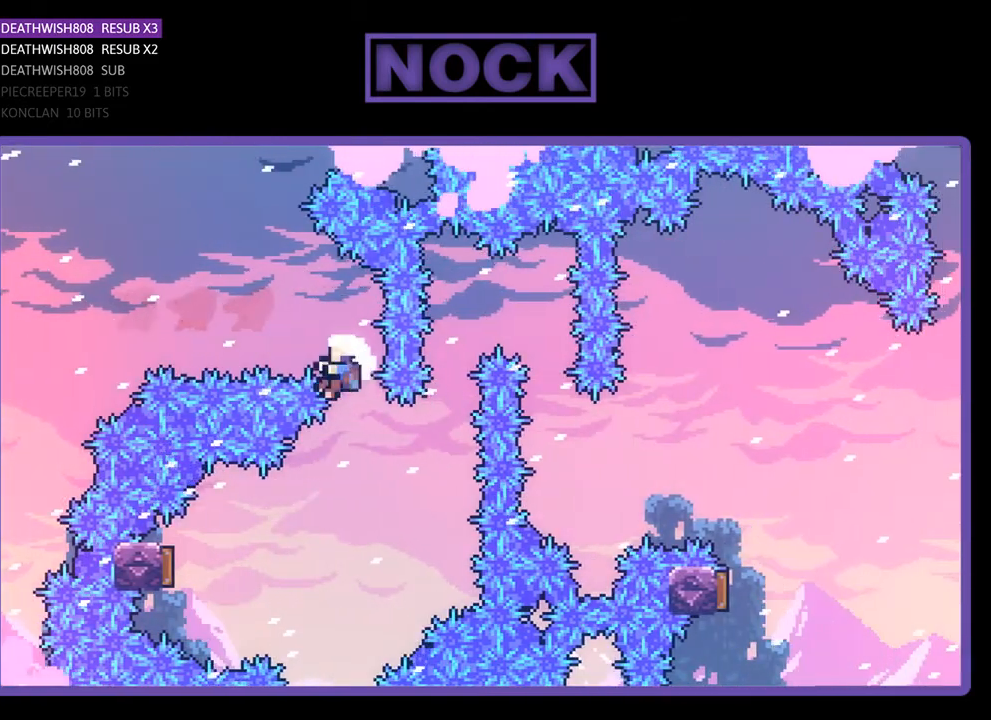
{"buttons": [], "right_stick": "center", "events": [[167, "DPAD_LEFT", "down"], [367, "DPAD_LEFT", "up"], [433, "R2", "up"]]}
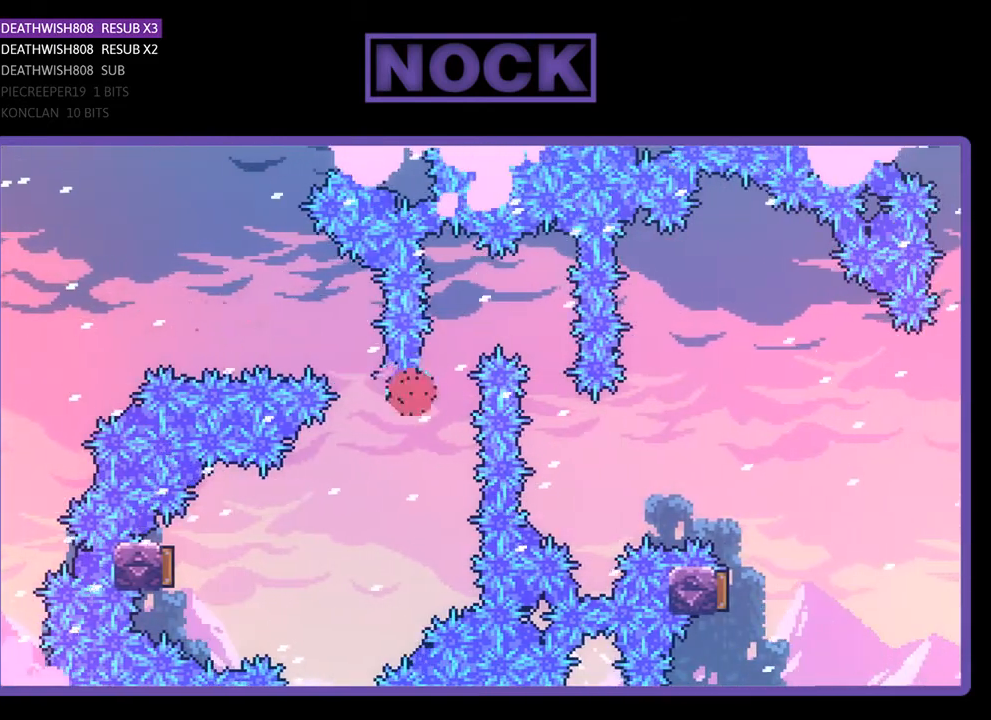
{"buttons": [], "right_stick": "center", "events": []}
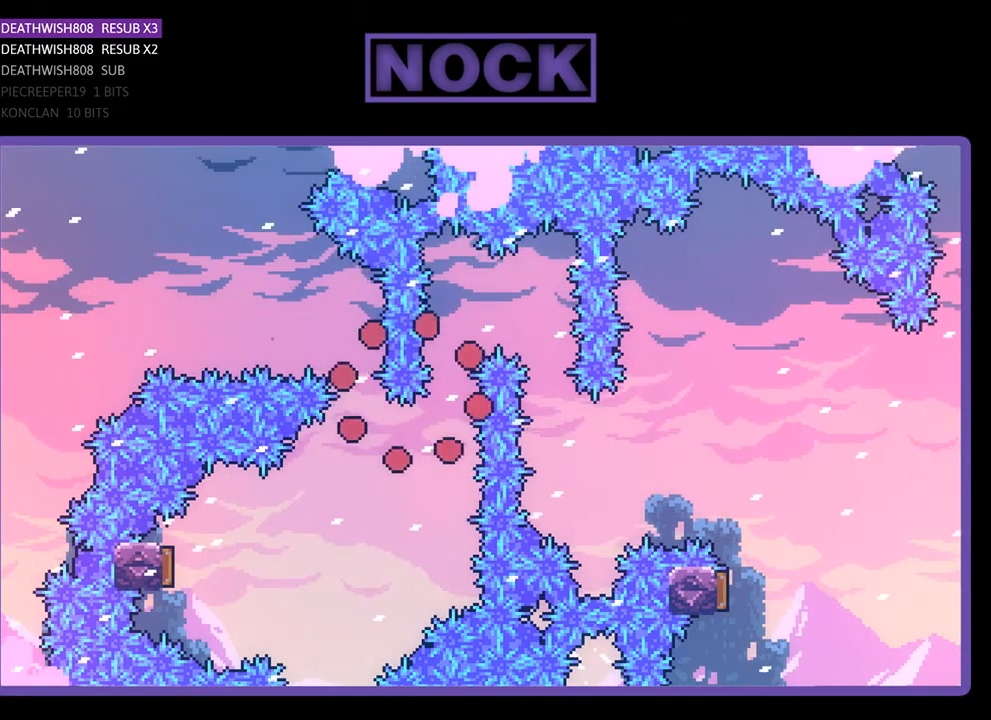
{"buttons": [], "right_stick": "center", "events": []}